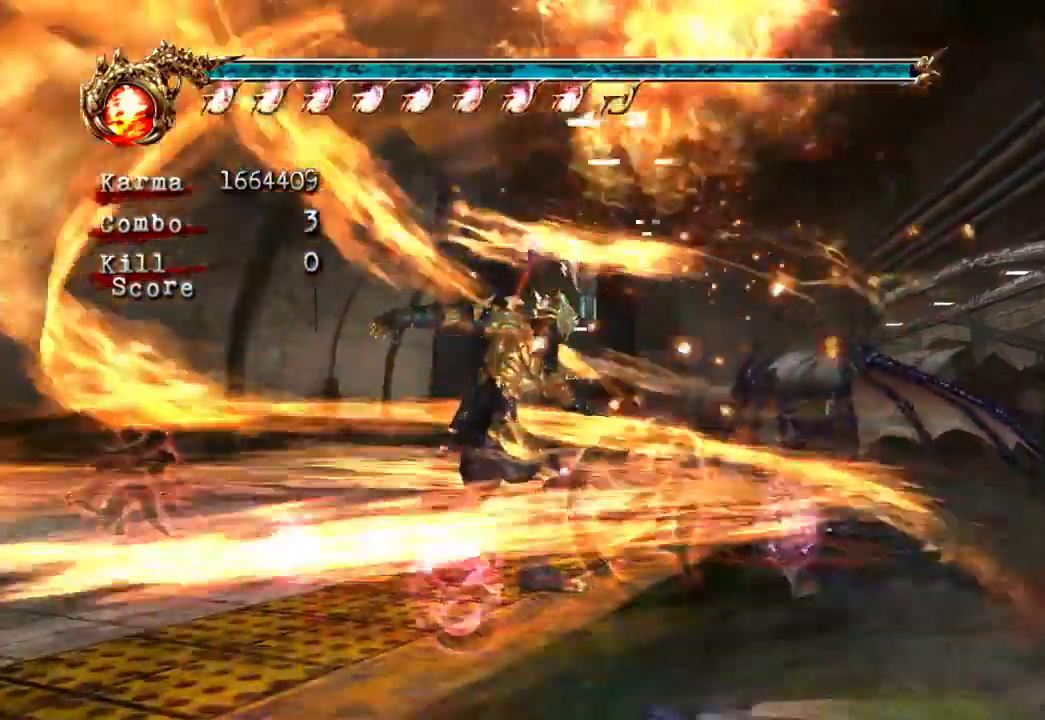
Gameplay with a controller (Xbox layout); each line is a JSON object with the inputs held at the frame after it (dt_ms = milliseconds from this image to that frame). "events" lists button and stick changes between this image and that frame as [ms after this image, input, new state], when the widget could be followed in between. Not read: L3 R3.
{"dt_ms": 500, "buttons": [], "left_stick": "center", "right_stick": "center", "events": []}
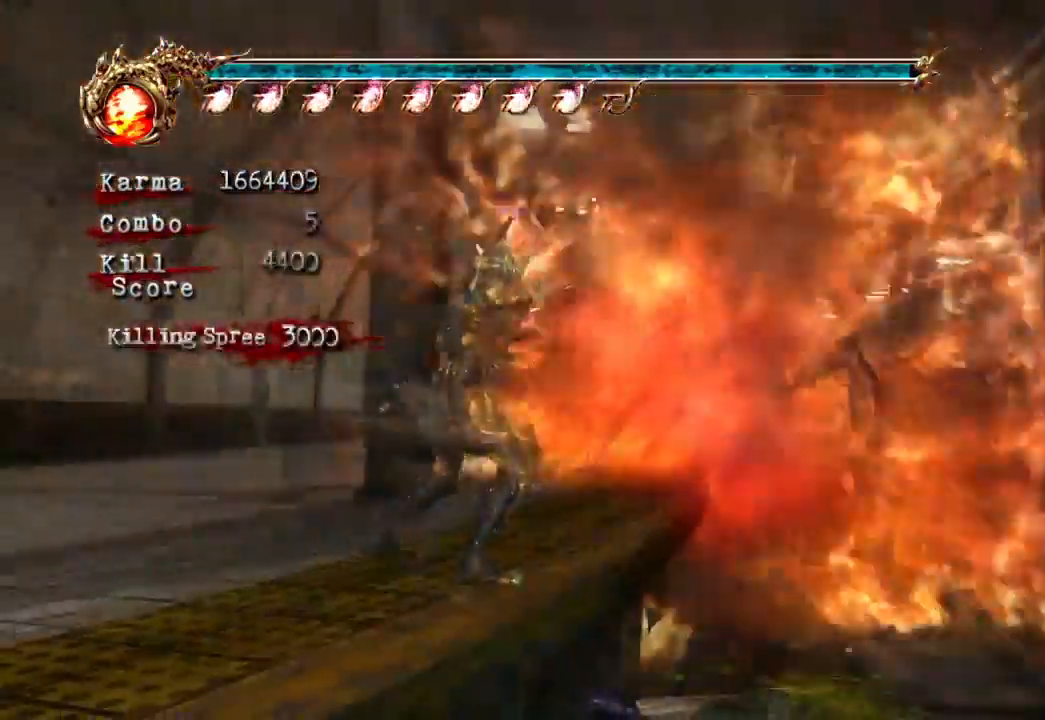
{"dt_ms": 500, "buttons": ["L2"], "left_stick": "right", "right_stick": "center", "events": [[33, "L2", "down"], [33, "left_stick", "right"], [283, "A", "down"], [467, "A", "up"]]}
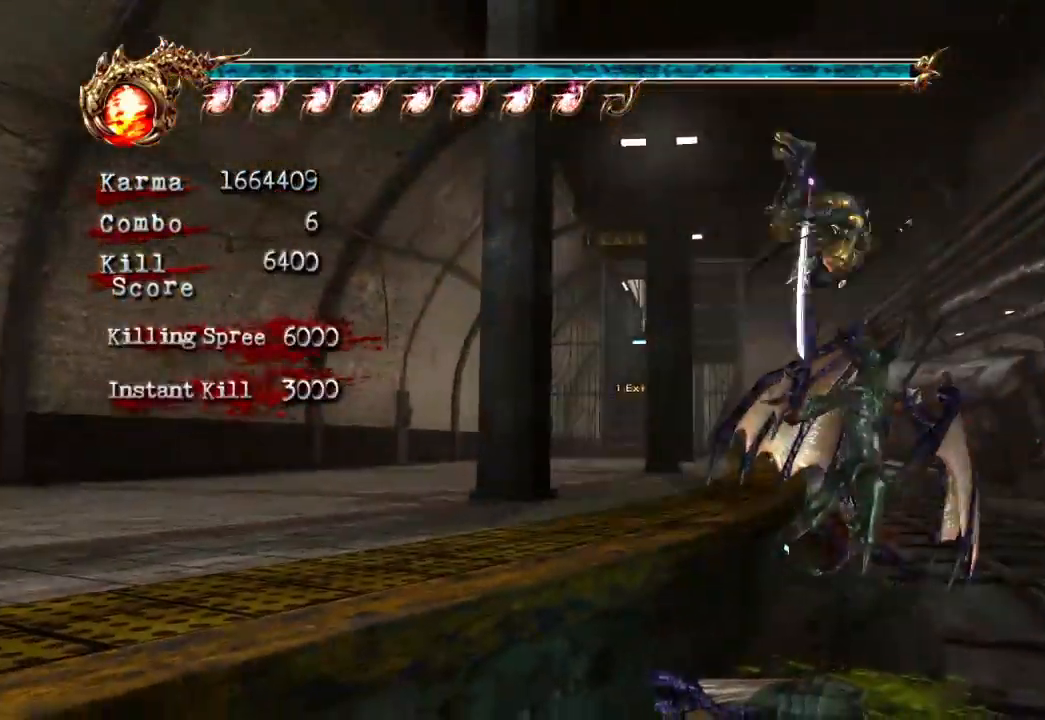
{"dt_ms": 500, "buttons": ["L2"], "left_stick": "right", "right_stick": "center", "events": [[233, "B", "down"], [450, "B", "up"]]}
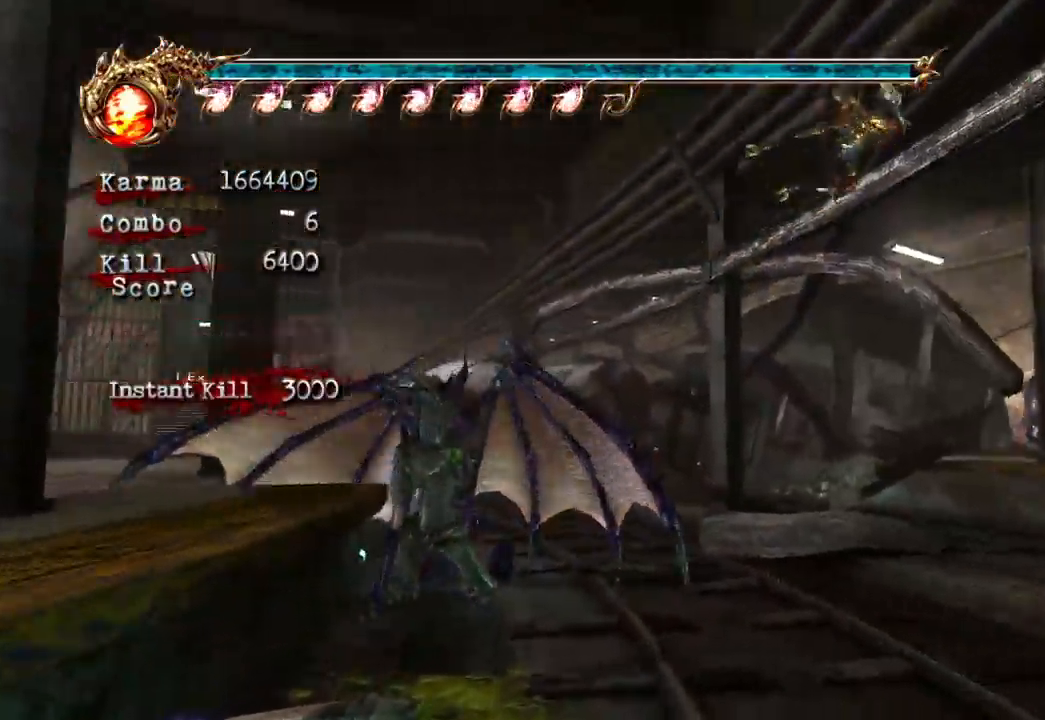
{"dt_ms": 500, "buttons": ["L2"], "left_stick": "center", "right_stick": "center", "events": [[117, "right_stick", "left"], [183, "left_stick", "center"], [450, "right_stick", "center"]]}
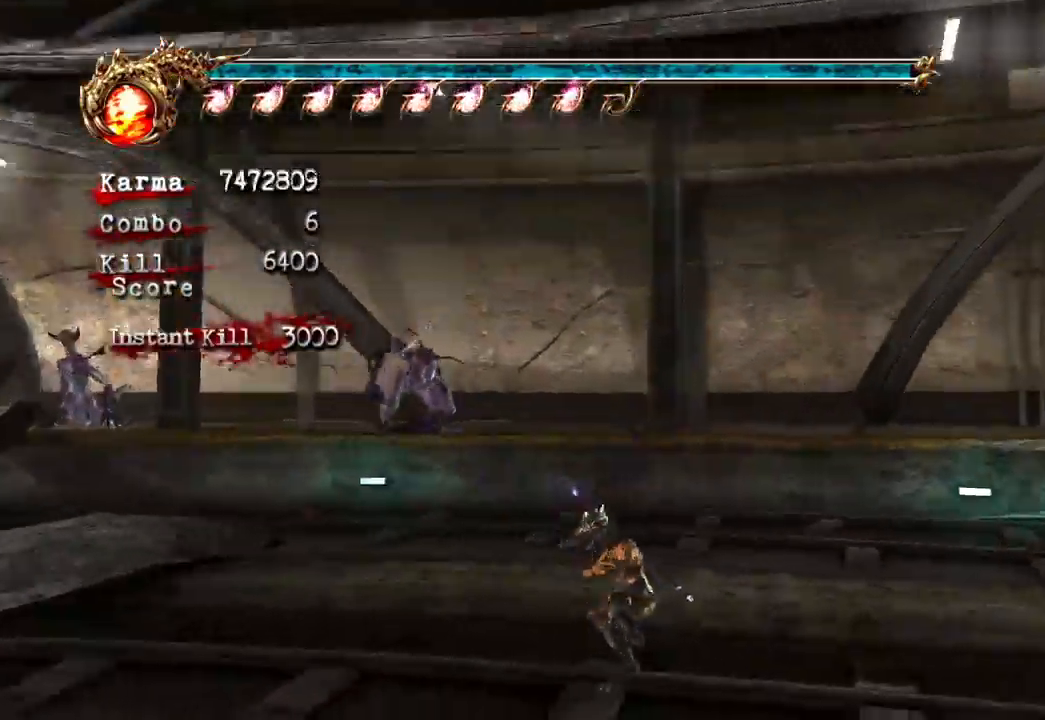
{"dt_ms": 500, "buttons": ["L2"], "left_stick": "up-right", "right_stick": "center", "events": [[417, "left_stick", "up-right"]]}
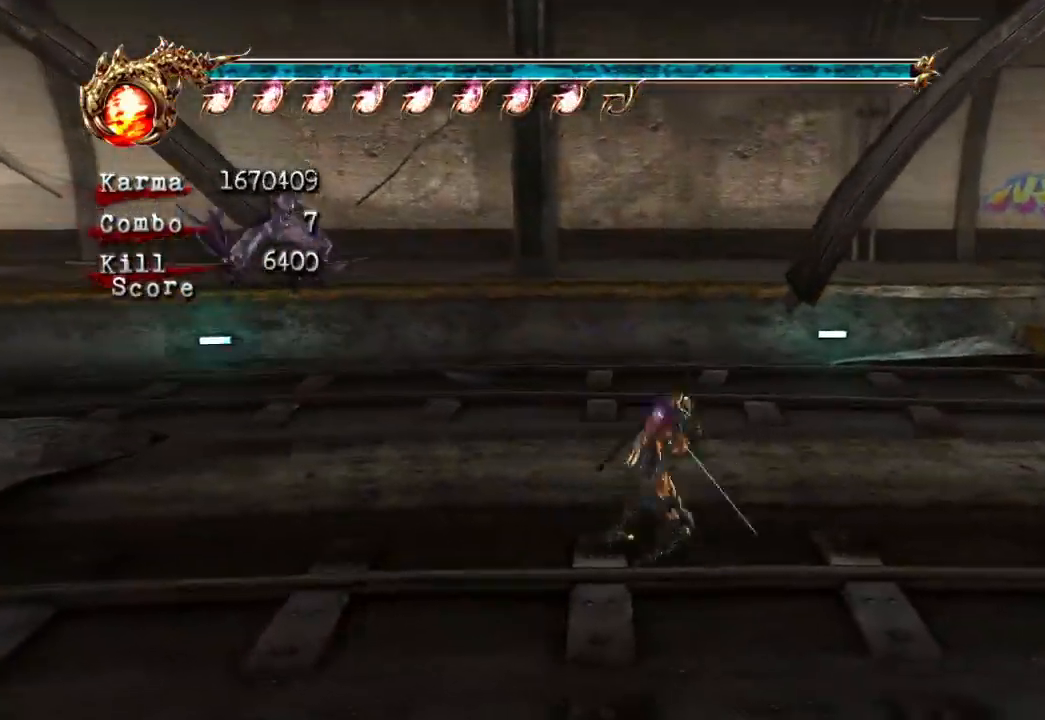
{"dt_ms": 500, "buttons": ["L2"], "left_stick": "up", "right_stick": "center", "events": [[100, "left_stick", "center"], [167, "L2", "up"], [167, "left_stick", "up"], [417, "L2", "down"]]}
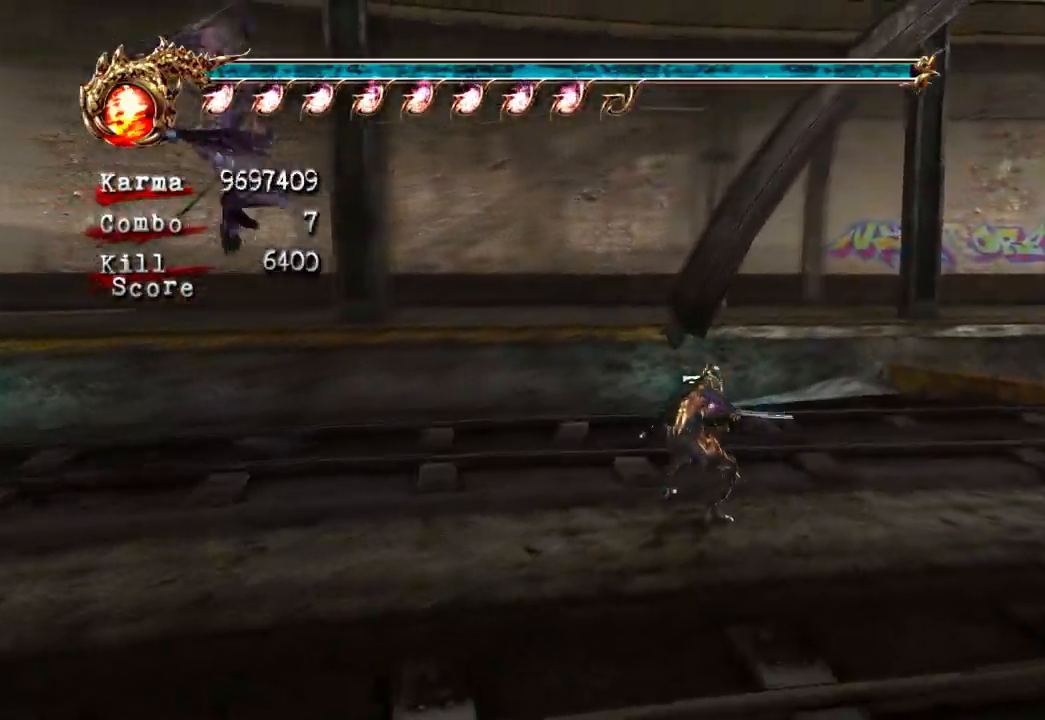
{"dt_ms": 500, "buttons": ["L2"], "left_stick": "up", "right_stick": "center", "events": [[233, "L2", "up"], [467, "L2", "down"]]}
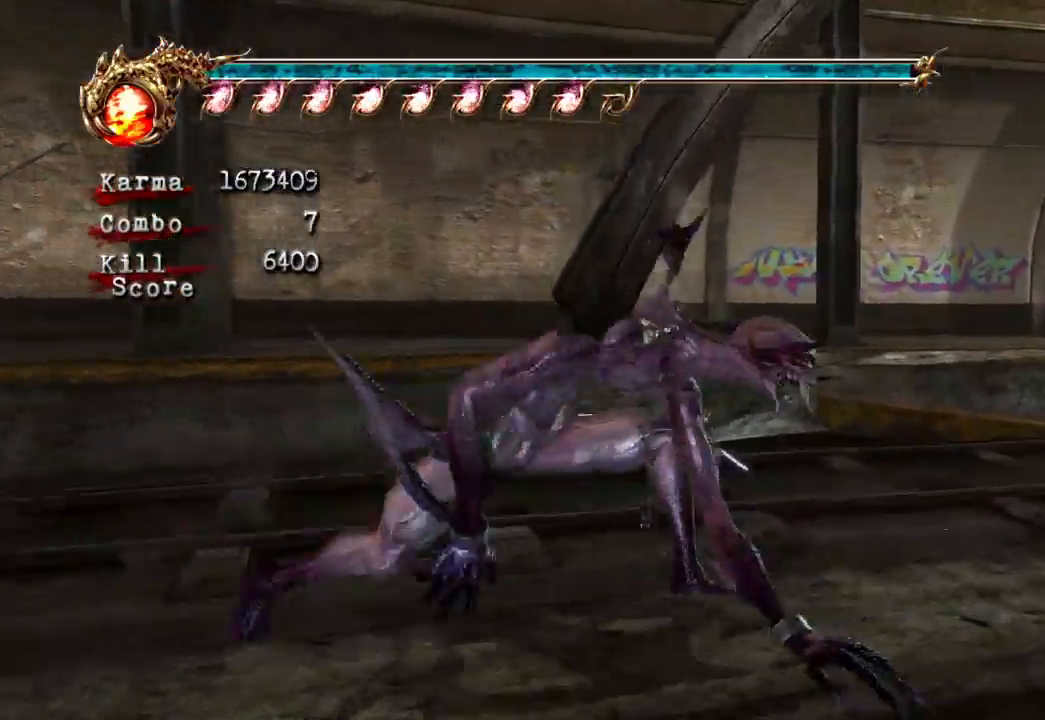
{"dt_ms": 500, "buttons": ["L2"], "left_stick": "center", "right_stick": "center"}
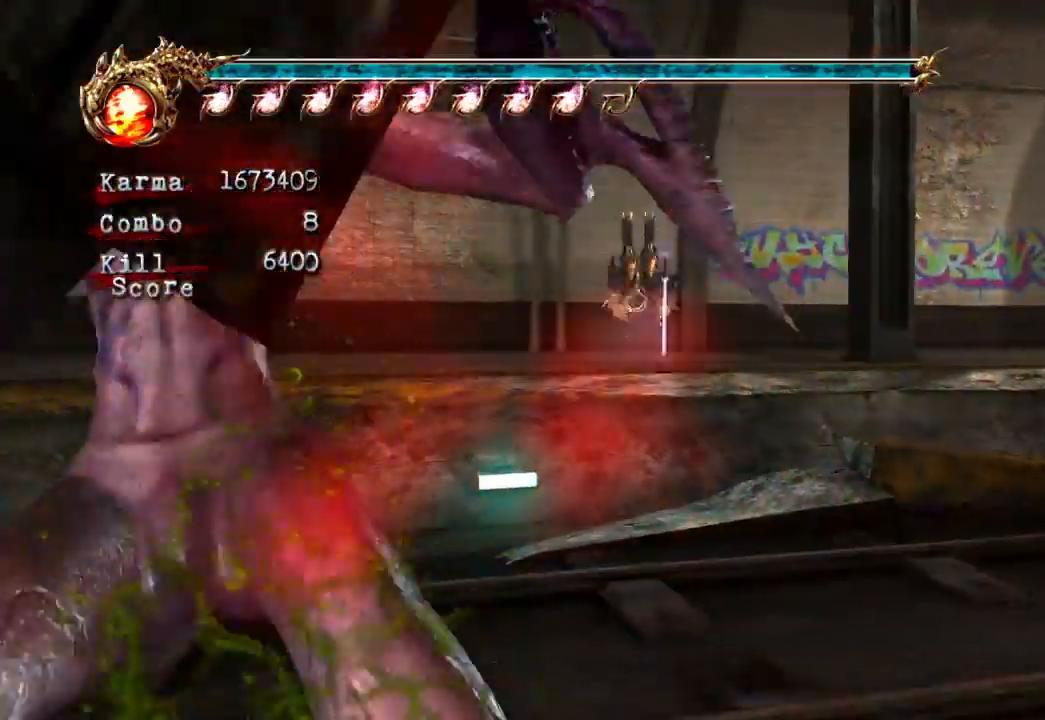
{"dt_ms": 500, "buttons": ["L2"], "left_stick": "down-right", "right_stick": "center", "events": [[50, "L2", "up"], [450, "left_stick", "down-right"], [483, "L2", "down"]]}
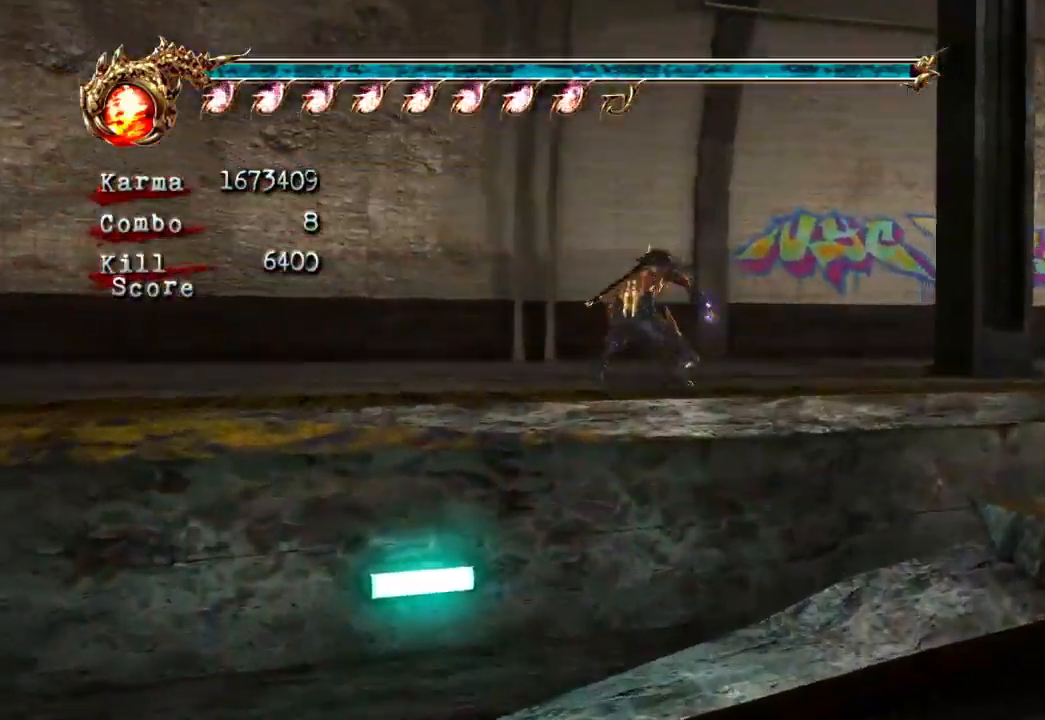
{"dt_ms": 500, "buttons": ["L2"], "left_stick": "center", "right_stick": "center", "events": [[33, "R2", "down"], [167, "left_stick", "center"], [200, "R2", "up"]]}
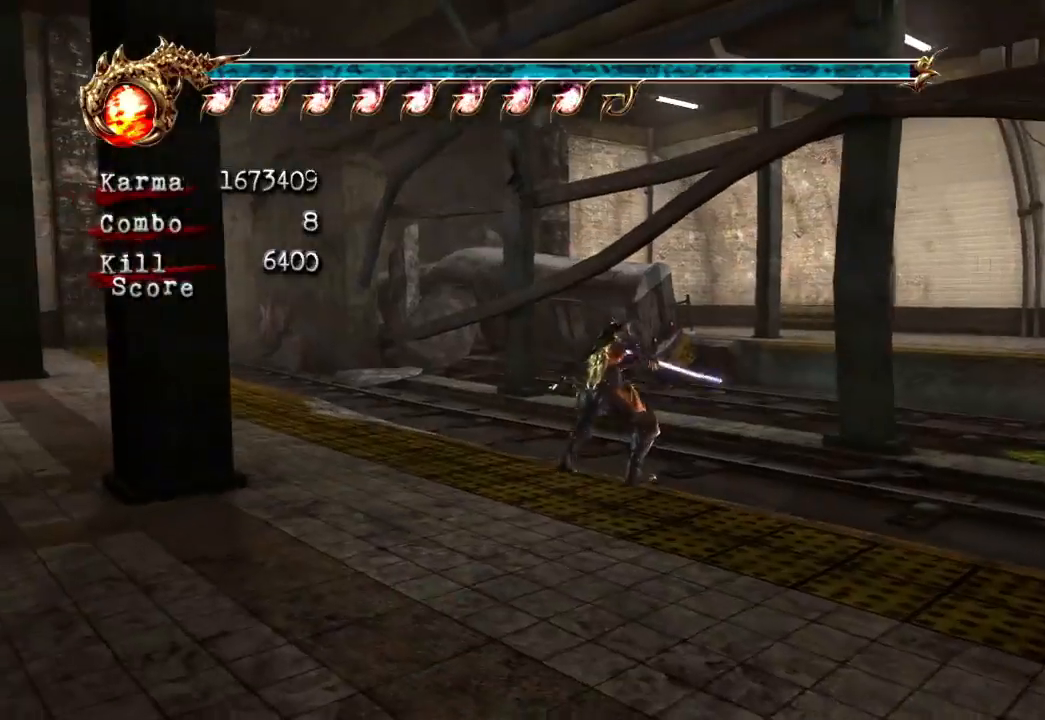
{"dt_ms": 1000, "buttons": [], "left_stick": "center", "right_stick": "center"}